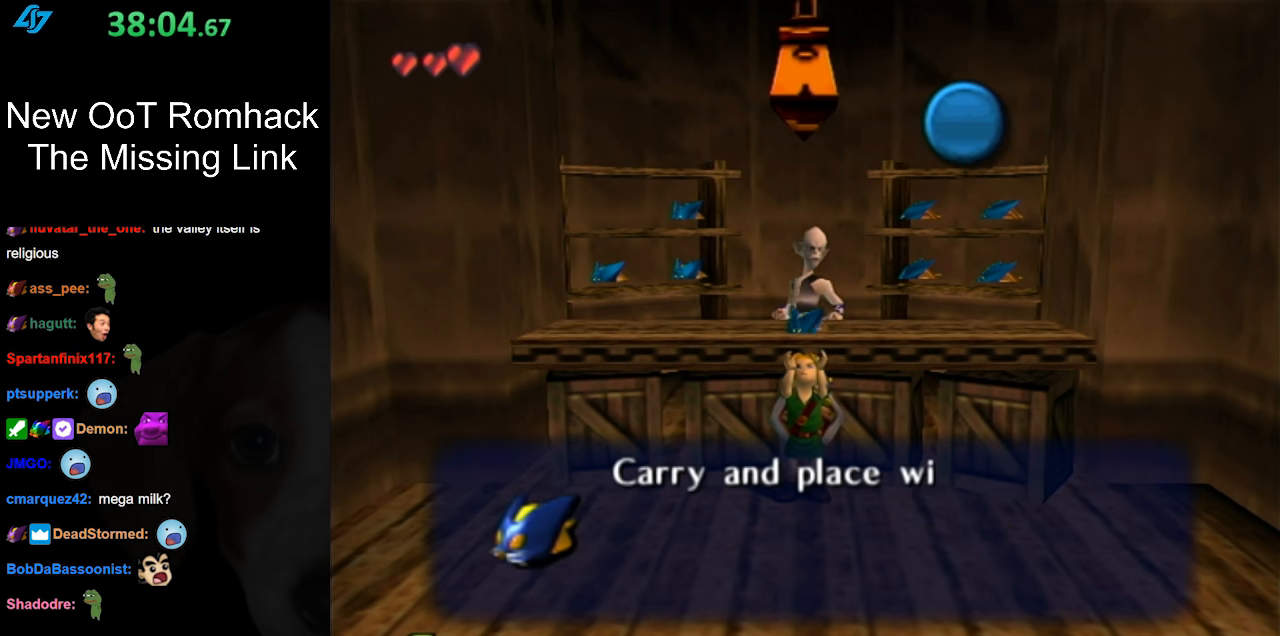
Gameplay with a controller (Nintendo layout); each line is a JSON object with the inputs held at the frame after it. "events" lists button and stick changes between this image and that frame as [ms after this image, input, new state], when the widget could be followed in between. Not read: L3 R3.
{"buttons": [], "left_stick": "center", "right_stick": "center", "events": [[183, "A", "down"], [283, "A", "up"], [383, "A", "down"], [500, "A", "up"]]}
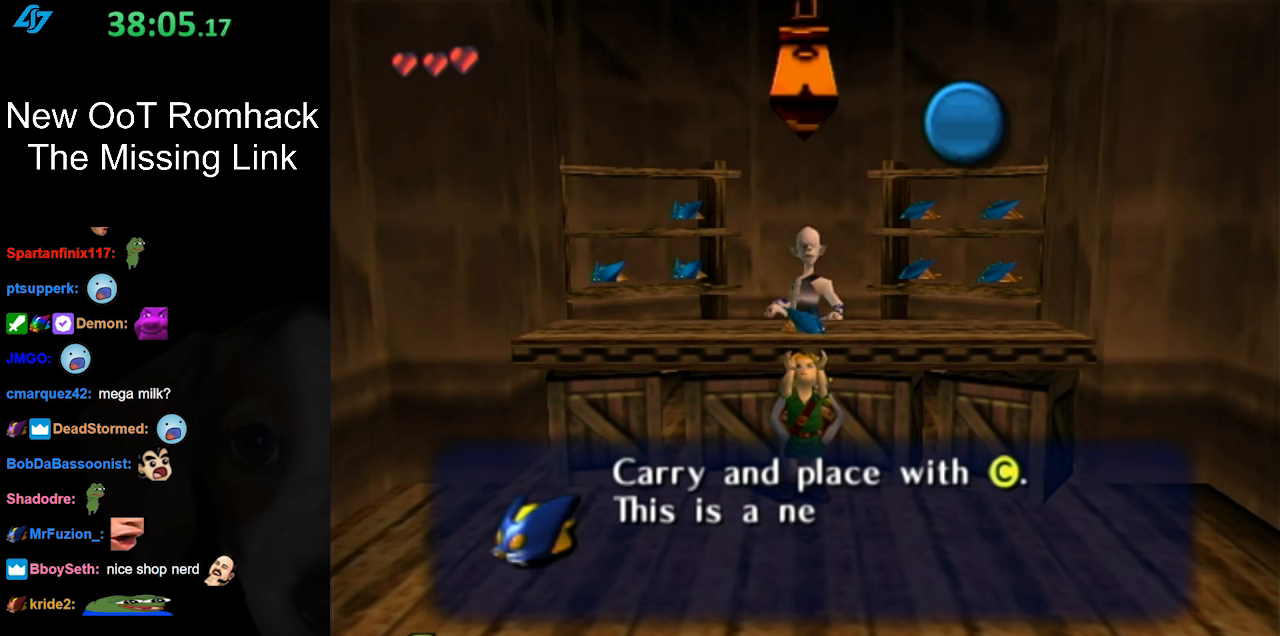
{"buttons": ["A"], "left_stick": "center", "right_stick": "center", "events": [[117, "A", "down"], [183, "A", "up"], [300, "A", "down"], [400, "A", "up"], [450, "A", "down"]]}
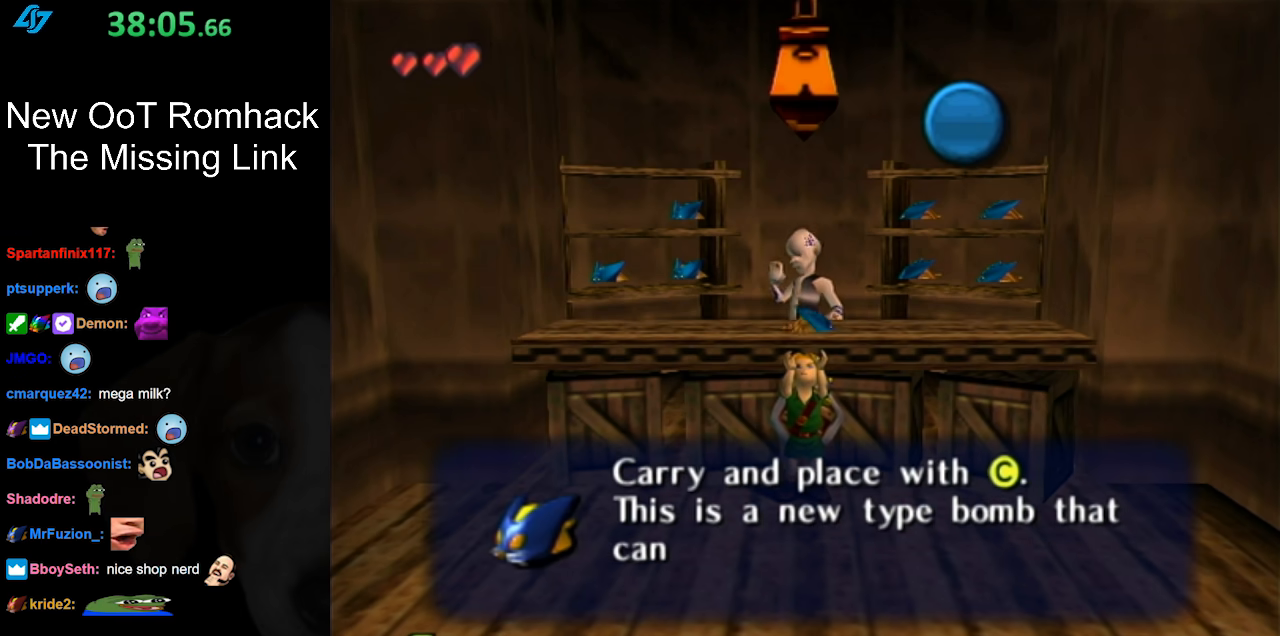
{"buttons": [], "left_stick": "center", "right_stick": "center", "events": [[50, "A", "up"], [150, "A", "down"], [250, "A", "up"], [333, "A", "down"], [417, "A", "up"]]}
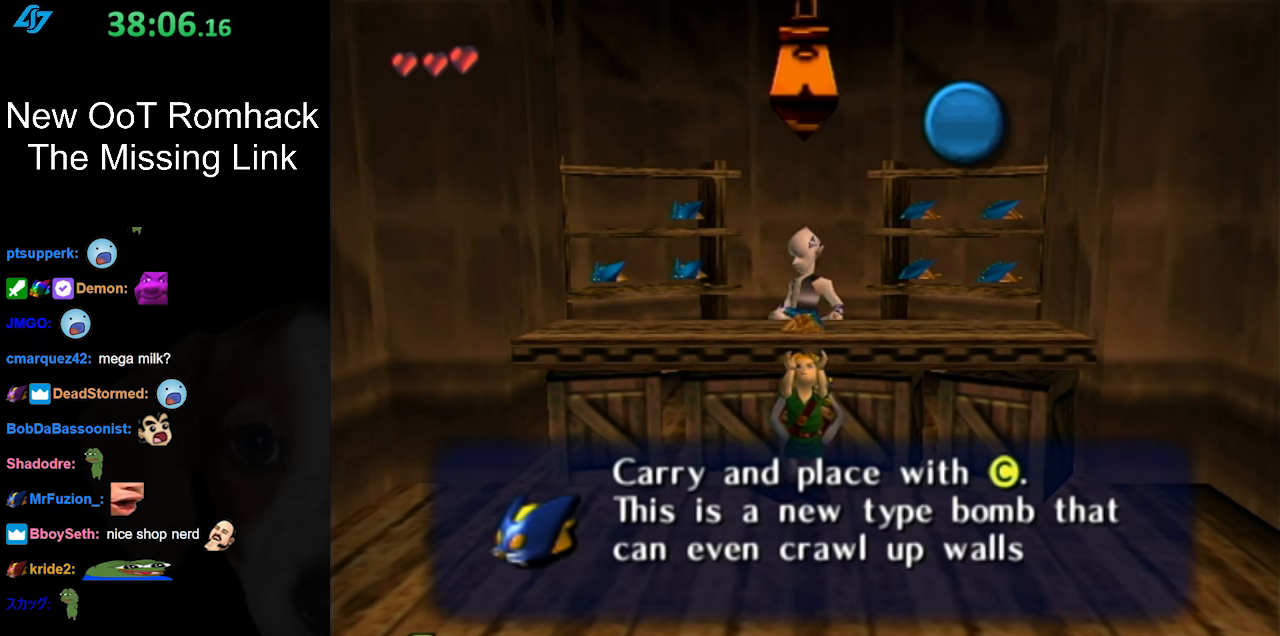
{"buttons": [], "left_stick": "center", "right_stick": "center", "events": [[17, "A", "down"], [117, "A", "up"], [200, "A", "down"], [300, "A", "up"], [400, "A", "down"], [483, "A", "up"]]}
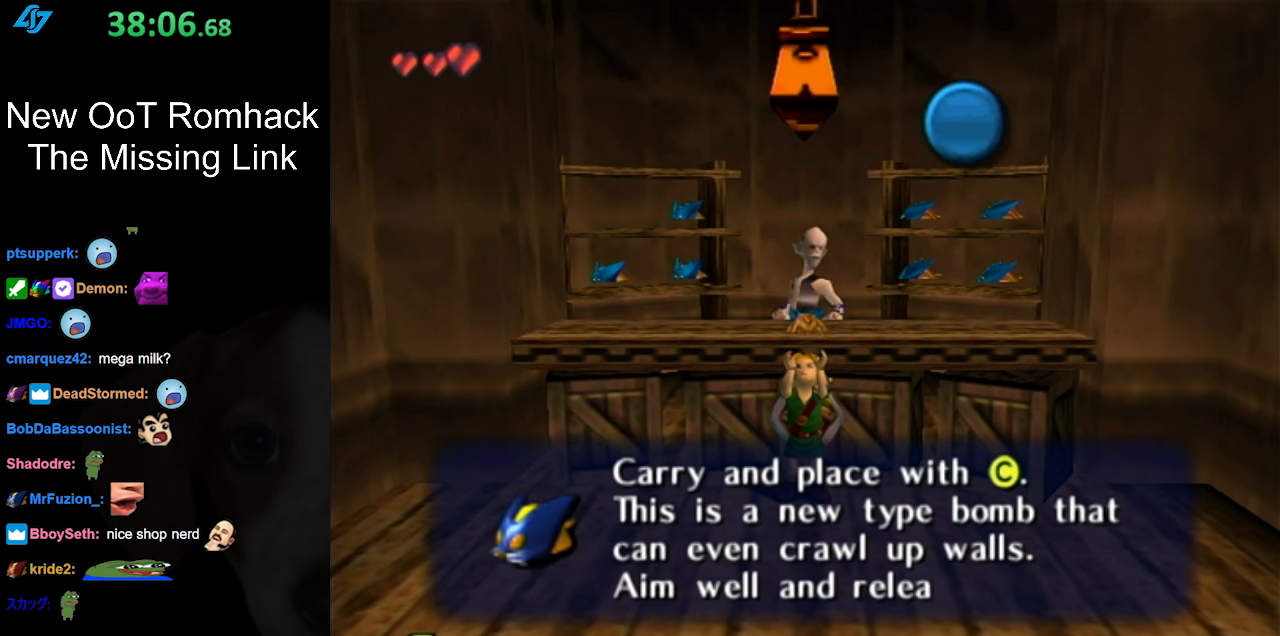
{"buttons": ["A"], "left_stick": "center", "right_stick": "center", "events": [[83, "A", "down"], [167, "A", "up"], [267, "A", "down"], [367, "A", "up"], [450, "A", "down"]]}
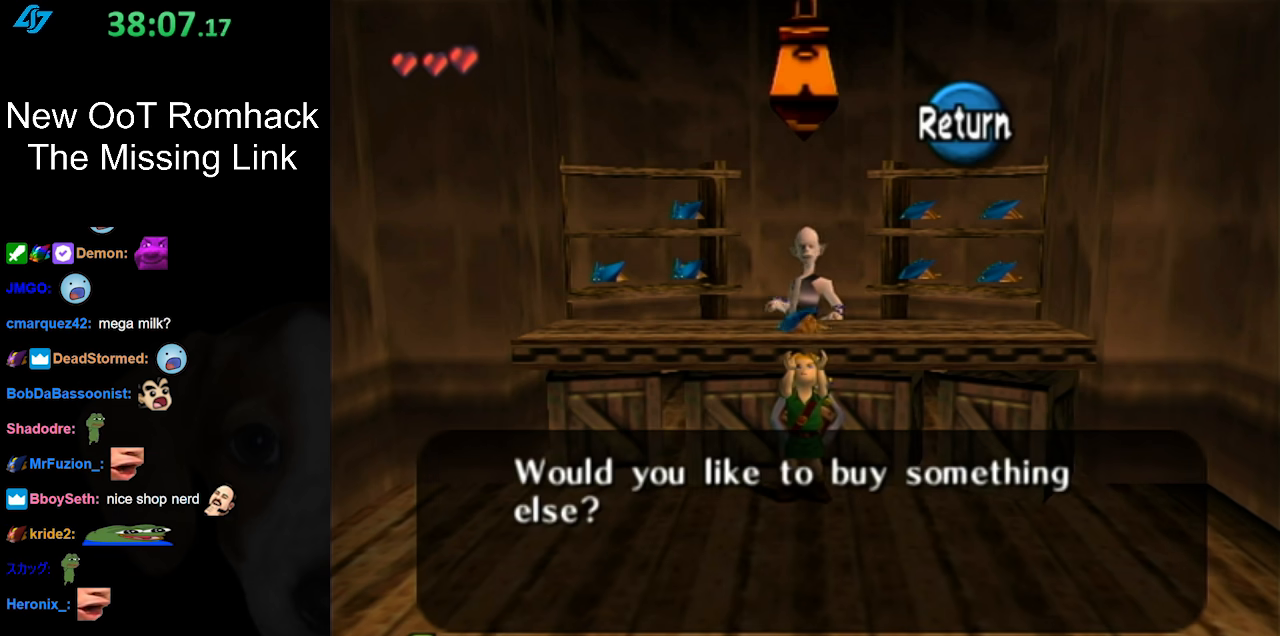
{"buttons": [], "left_stick": "center", "right_stick": "center", "events": [[50, "A", "up"]]}
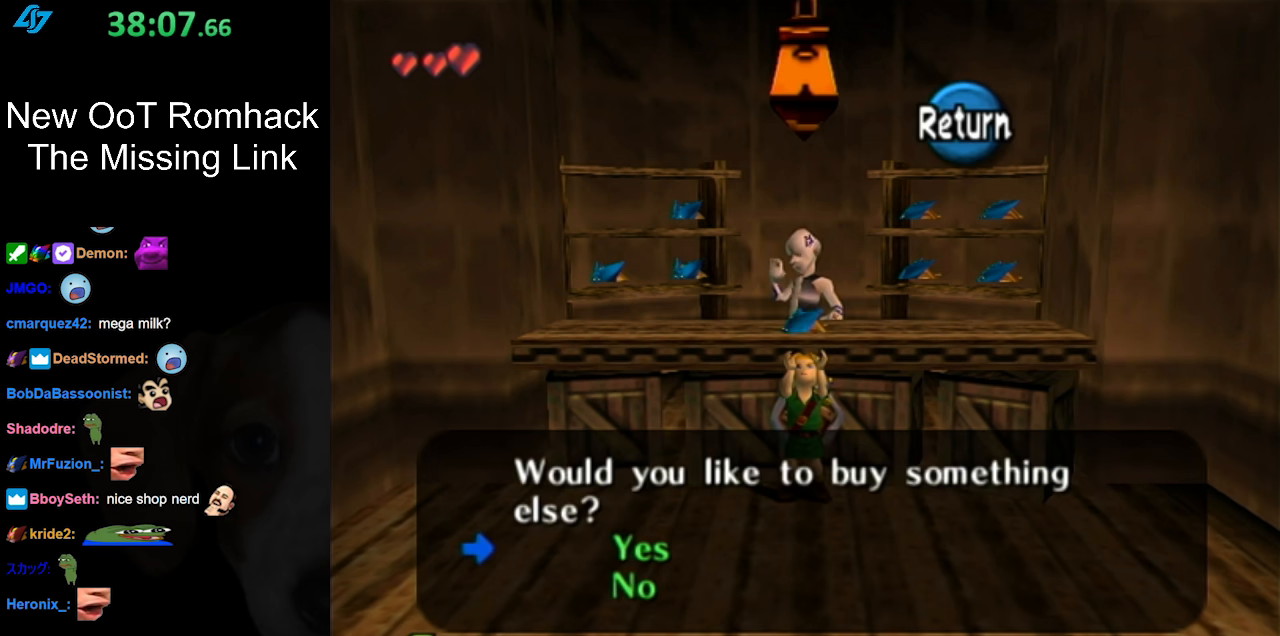
{"buttons": [], "left_stick": "left", "right_stick": "center", "events": [[50, "A", "down"], [167, "A", "up"], [200, "left_stick", "left"]]}
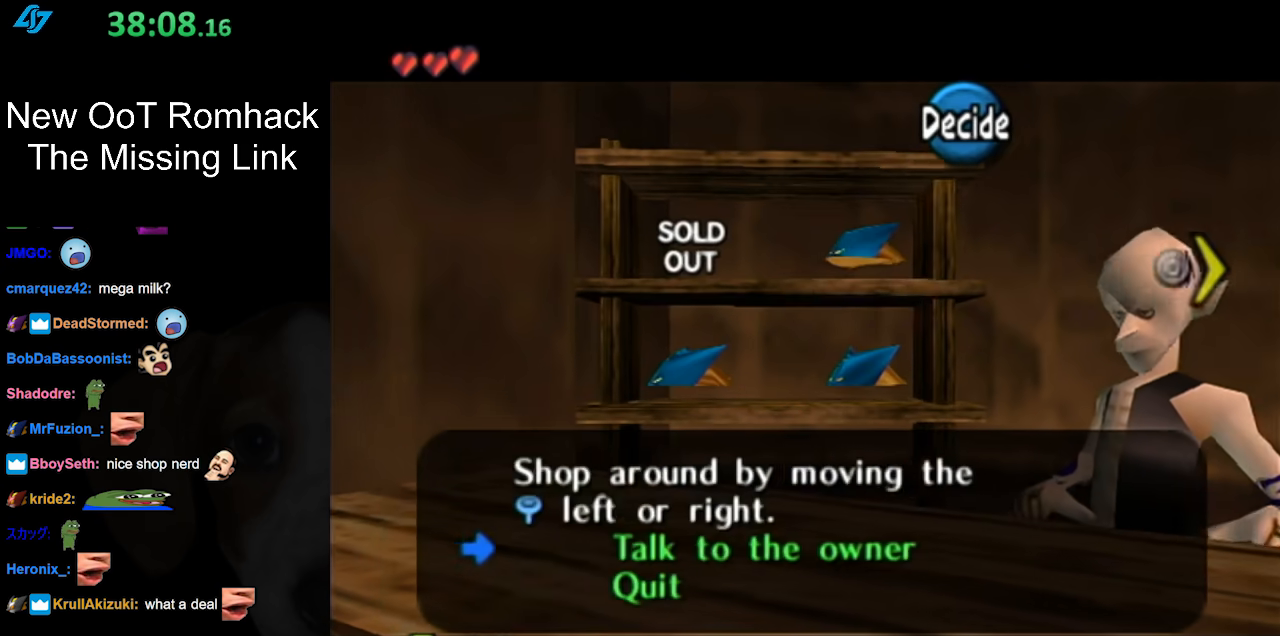
{"buttons": [], "left_stick": "center", "right_stick": "center", "events": [[200, "left_stick", "center"]]}
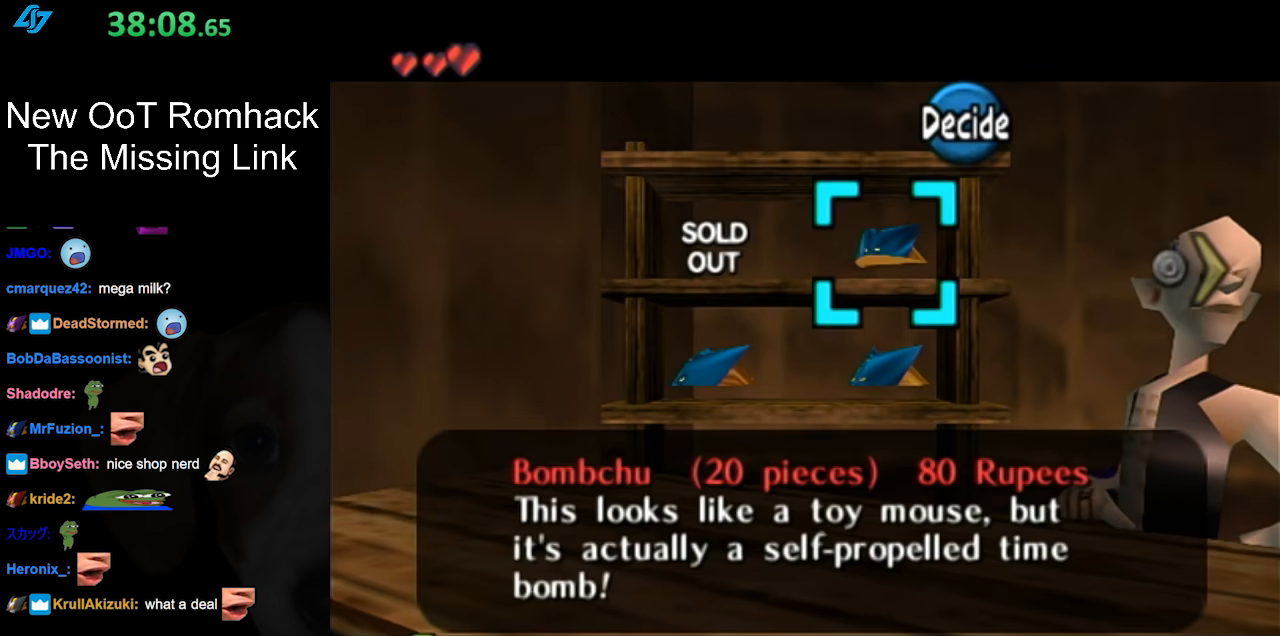
{"buttons": [], "left_stick": "center", "right_stick": "center", "events": [[83, "A", "down"], [167, "A", "up"], [267, "A", "down"], [367, "A", "up"]]}
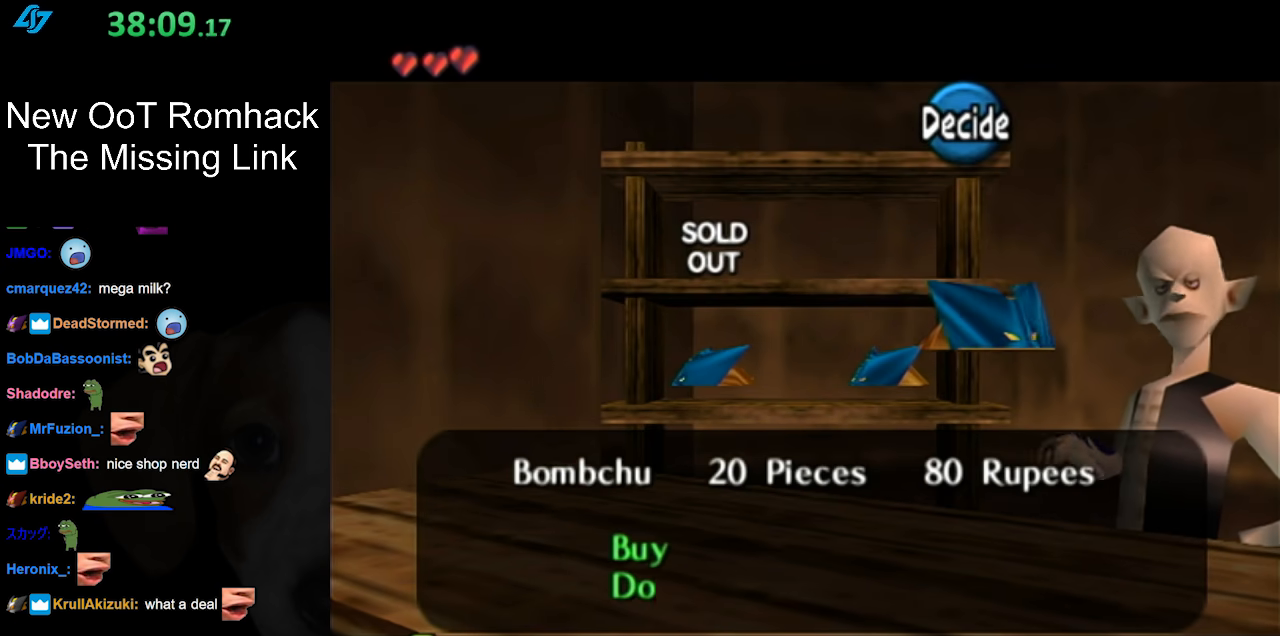
{"buttons": [], "left_stick": "center", "right_stick": "center", "events": [[200, "A", "down"], [333, "A", "up"], [400, "A", "down"], [467, "A", "up"]]}
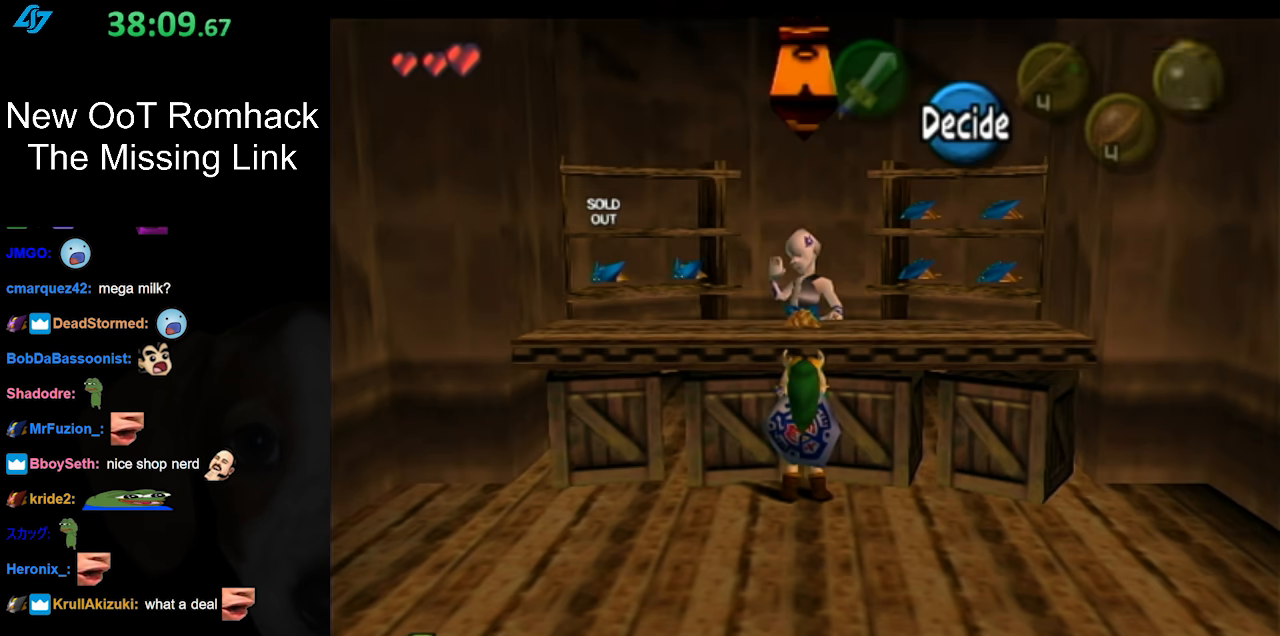
{"buttons": [], "left_stick": "center", "right_stick": "center", "events": [[83, "A", "down"], [117, "A", "up"], [200, "A", "down"], [300, "A", "up"], [400, "A", "down"], [450, "A", "up"]]}
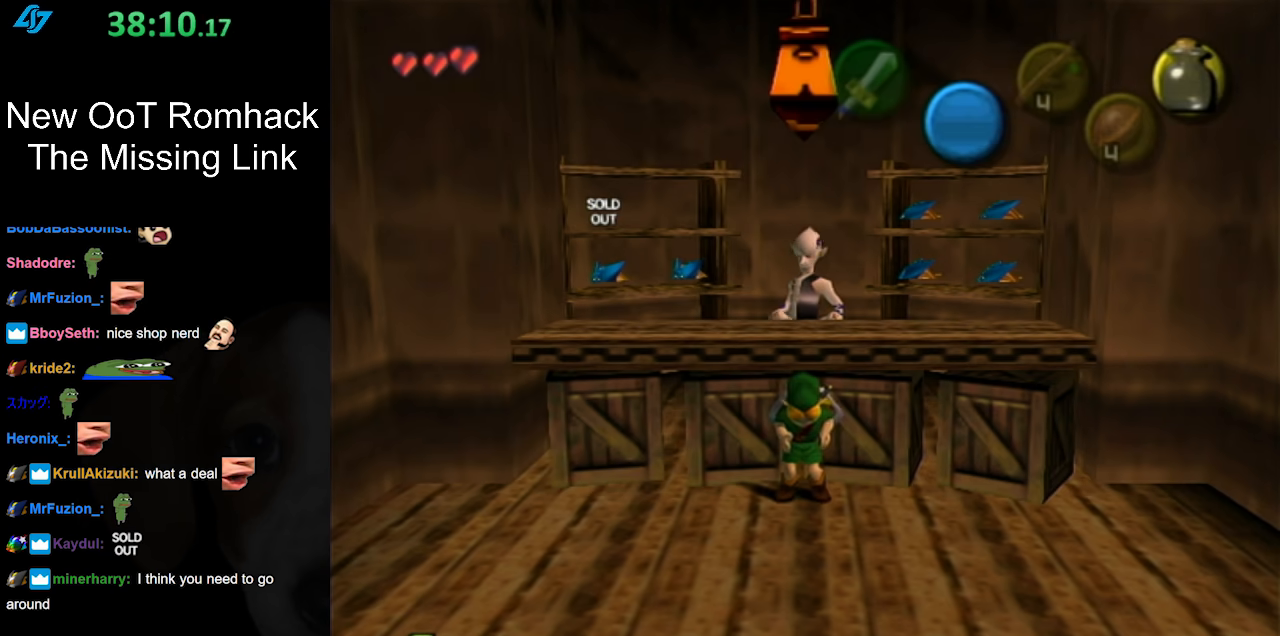
{"buttons": [], "left_stick": "center", "right_stick": "center", "events": []}
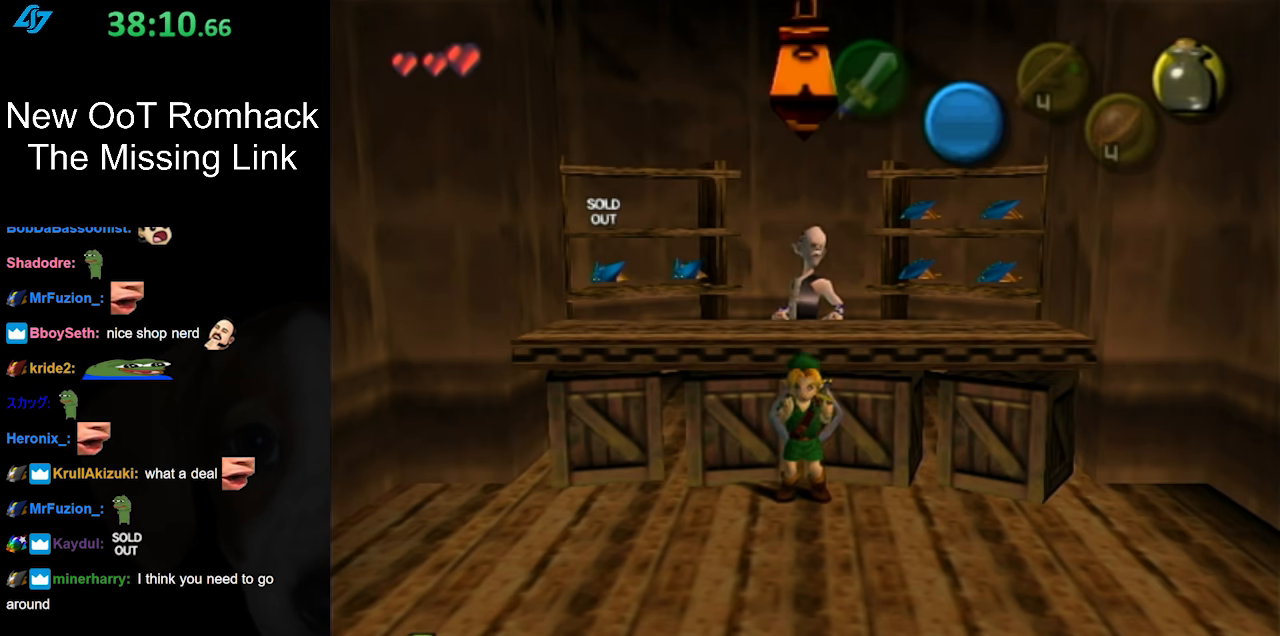
{"buttons": [], "left_stick": "center", "right_stick": "center", "events": []}
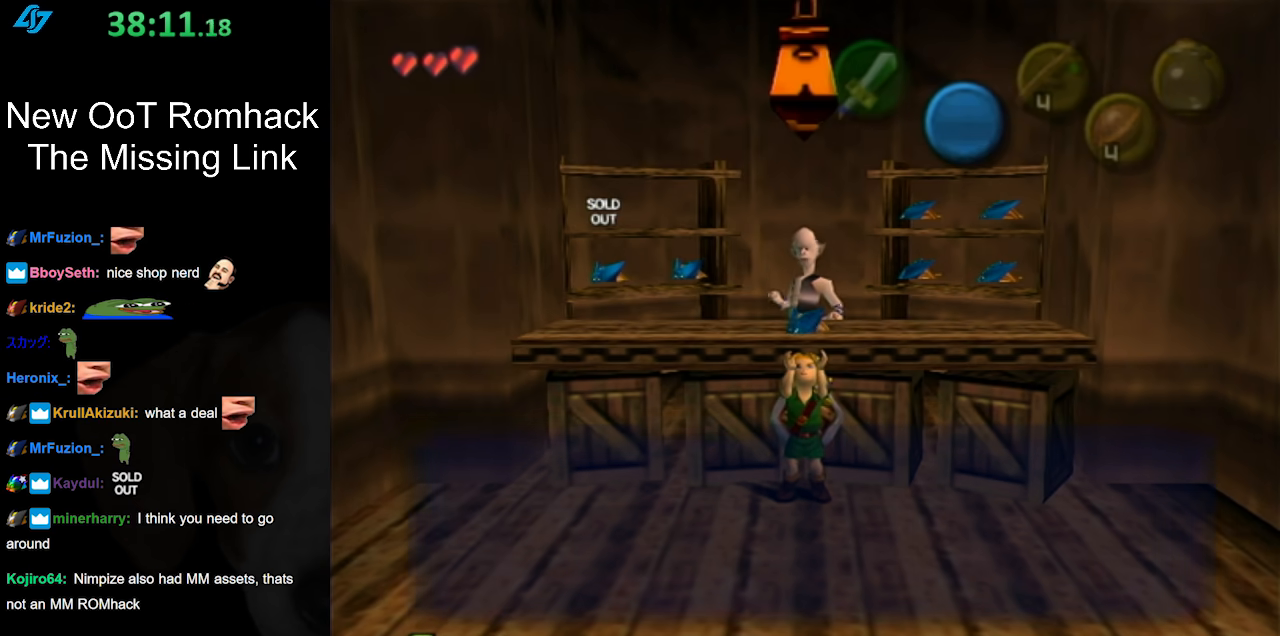
{"buttons": ["A", "B"], "left_stick": "center", "right_stick": "center", "events": [[233, "A", "down"], [233, "B", "down"], [333, "A", "up"], [333, "B", "up"], [400, "A", "down"], [417, "B", "down"]]}
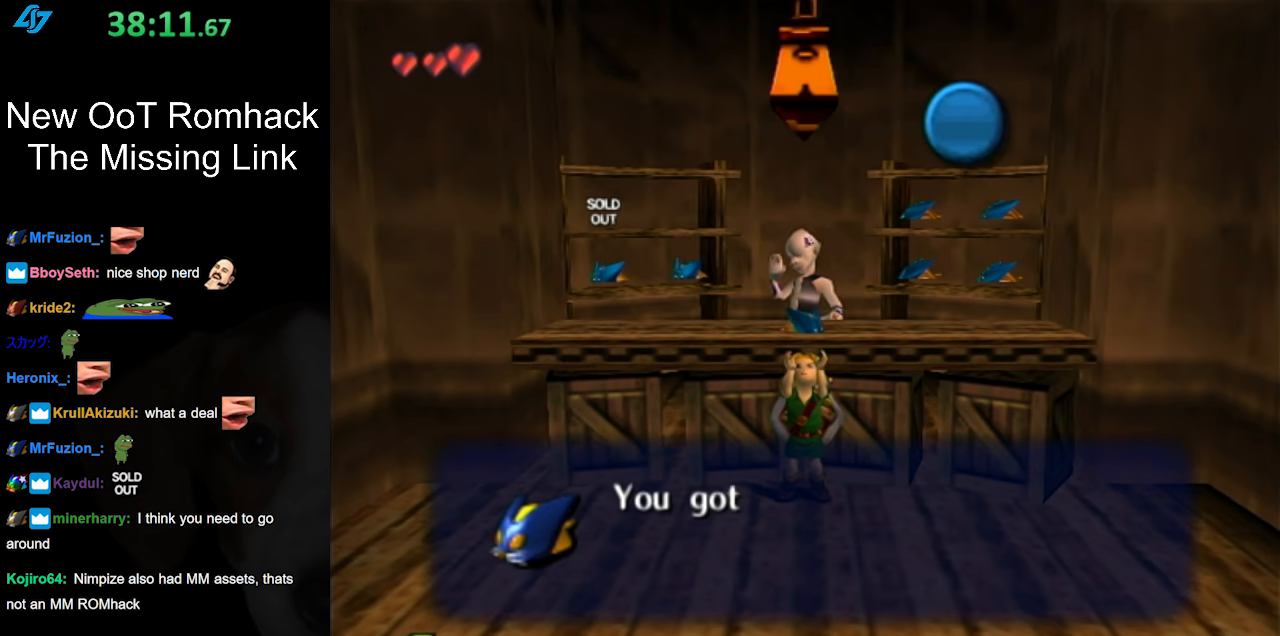
{"buttons": ["A", "B"], "left_stick": "center", "right_stick": "center", "events": [[33, "A", "up"], [33, "B", "up"], [117, "A", "down"], [117, "B", "down"], [200, "A", "up"], [200, "B", "up"], [300, "A", "down"], [300, "B", "down"], [367, "B", "up"], [400, "A", "up"], [483, "A", "down"], [483, "B", "down"]]}
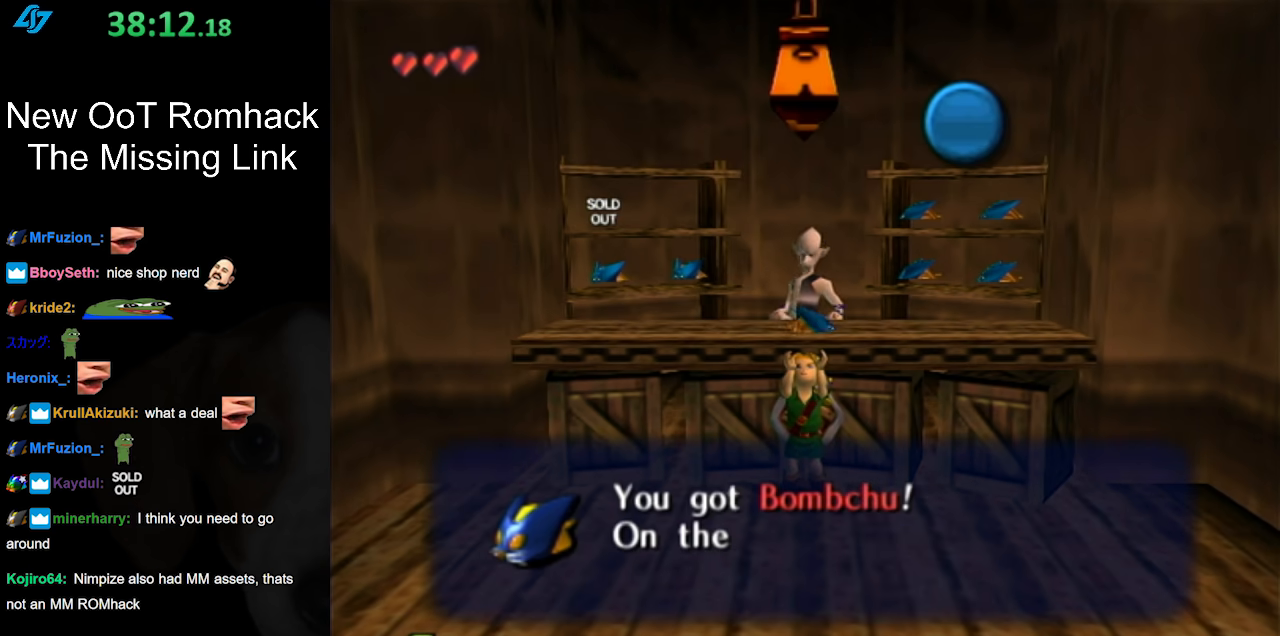
{"buttons": [], "left_stick": "center", "right_stick": "center", "events": [[83, "A", "up"], [83, "B", "up"], [167, "A", "down"], [167, "B", "down"], [267, "A", "up"], [267, "B", "up"], [367, "A", "down"], [367, "B", "down"], [450, "A", "up"], [450, "B", "up"]]}
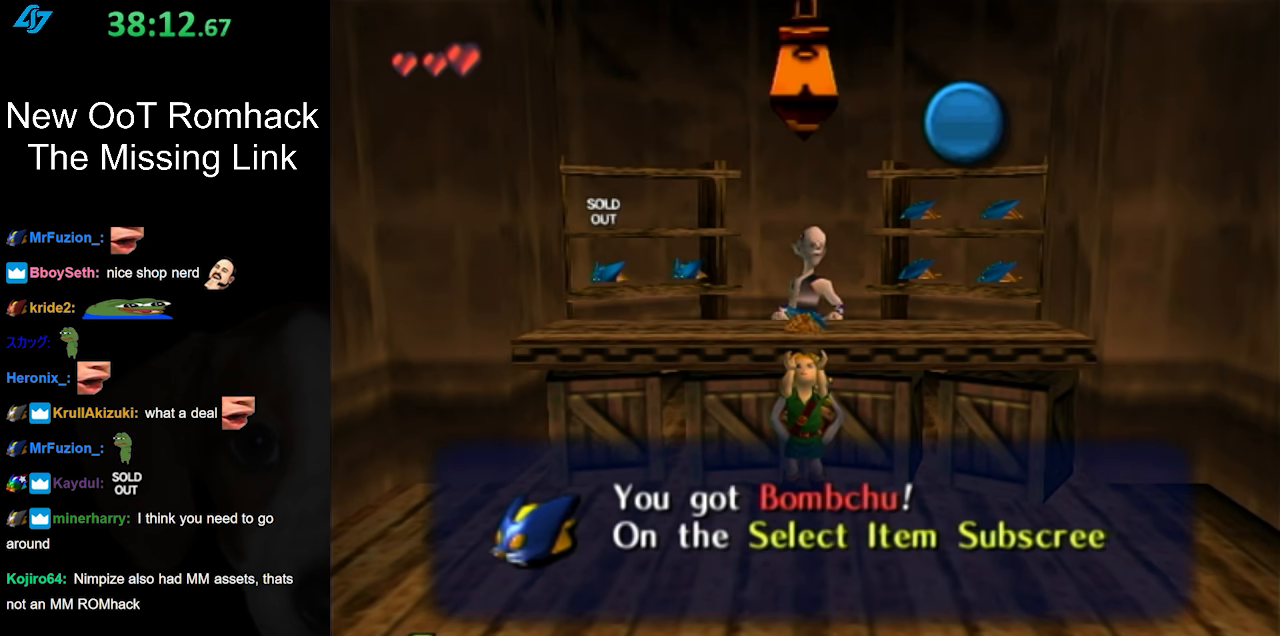
{"buttons": ["A", "B"], "left_stick": "center", "right_stick": "center", "events": [[50, "A", "down"], [50, "B", "down"], [133, "A", "up"], [133, "B", "up"], [267, "A", "down"], [267, "B", "down"], [333, "A", "up"], [333, "B", "up"], [450, "A", "down"], [450, "B", "down"]]}
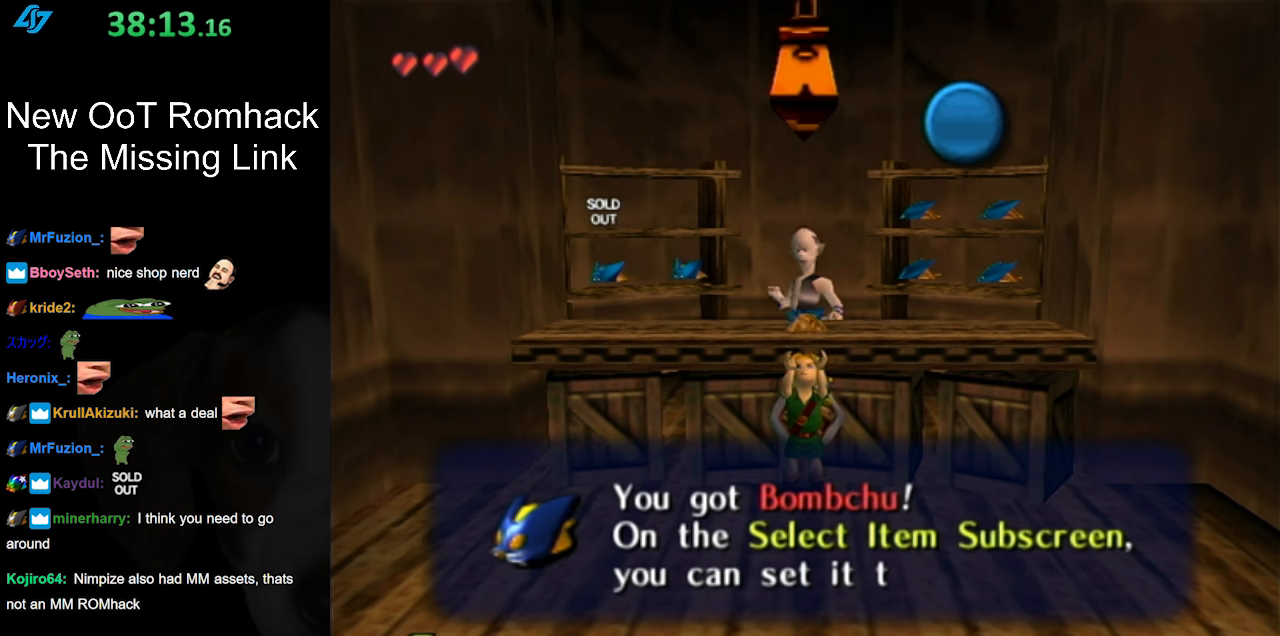
{"buttons": ["A", "B"], "left_stick": "center", "right_stick": "center", "events": [[33, "A", "up"], [33, "B", "up"], [117, "A", "down"], [117, "B", "down"], [200, "A", "up"], [200, "B", "up"], [300, "A", "down"], [300, "B", "down"], [400, "A", "up"], [400, "B", "up"], [483, "A", "down"], [483, "B", "down"]]}
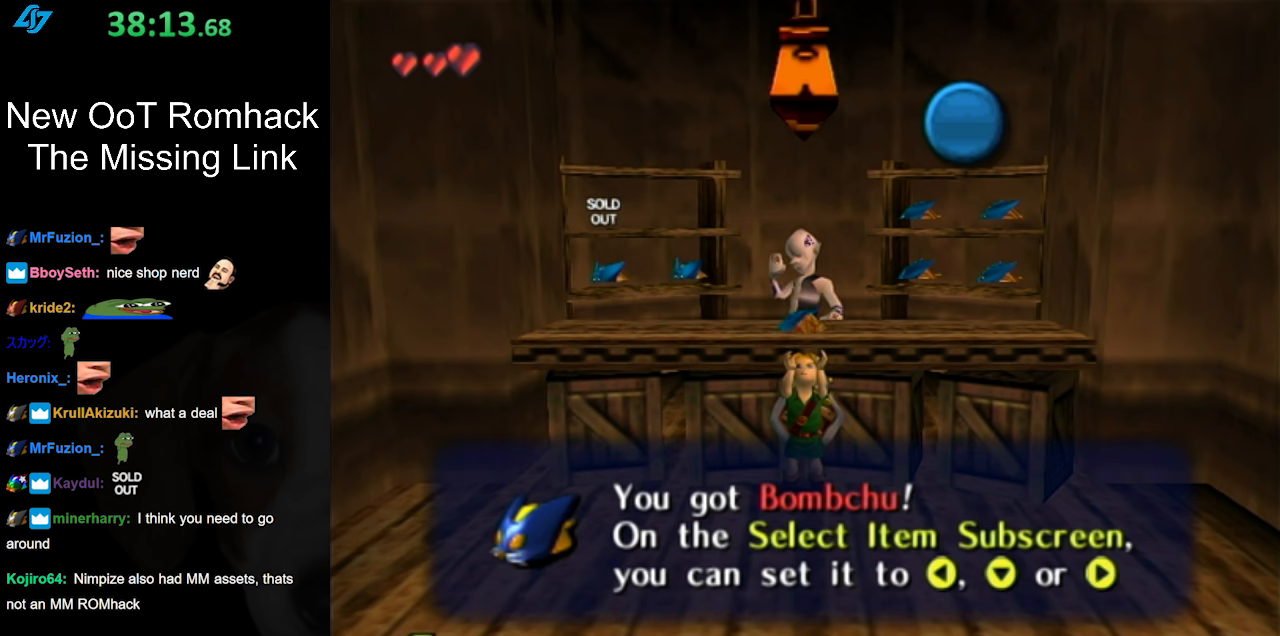
{"buttons": [], "left_stick": "center", "right_stick": "center", "events": [[83, "A", "up"], [83, "B", "up"], [200, "A", "down"], [200, "B", "down"], [267, "A", "up"], [267, "B", "up"], [367, "A", "down"], [367, "B", "down"], [483, "A", "up"], [483, "B", "up"]]}
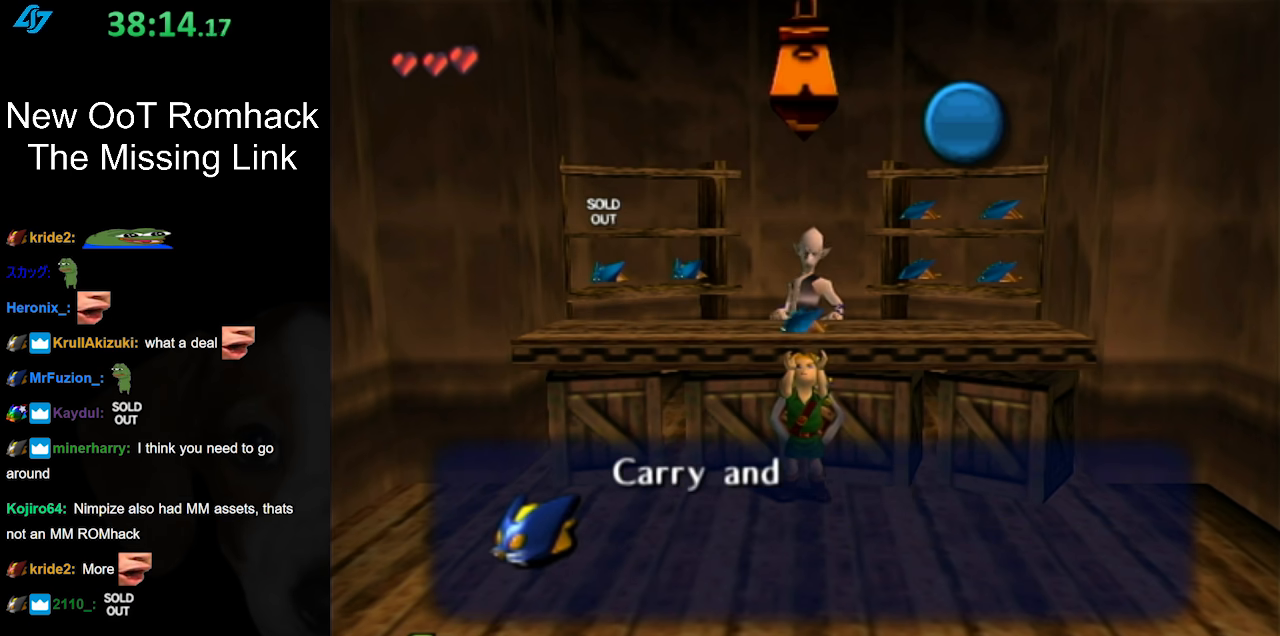
{"buttons": [], "left_stick": "center", "right_stick": "center", "events": [[83, "A", "down"], [83, "B", "down"], [133, "A", "up"], [167, "B", "up"], [333, "B", "down"], [450, "B", "up"]]}
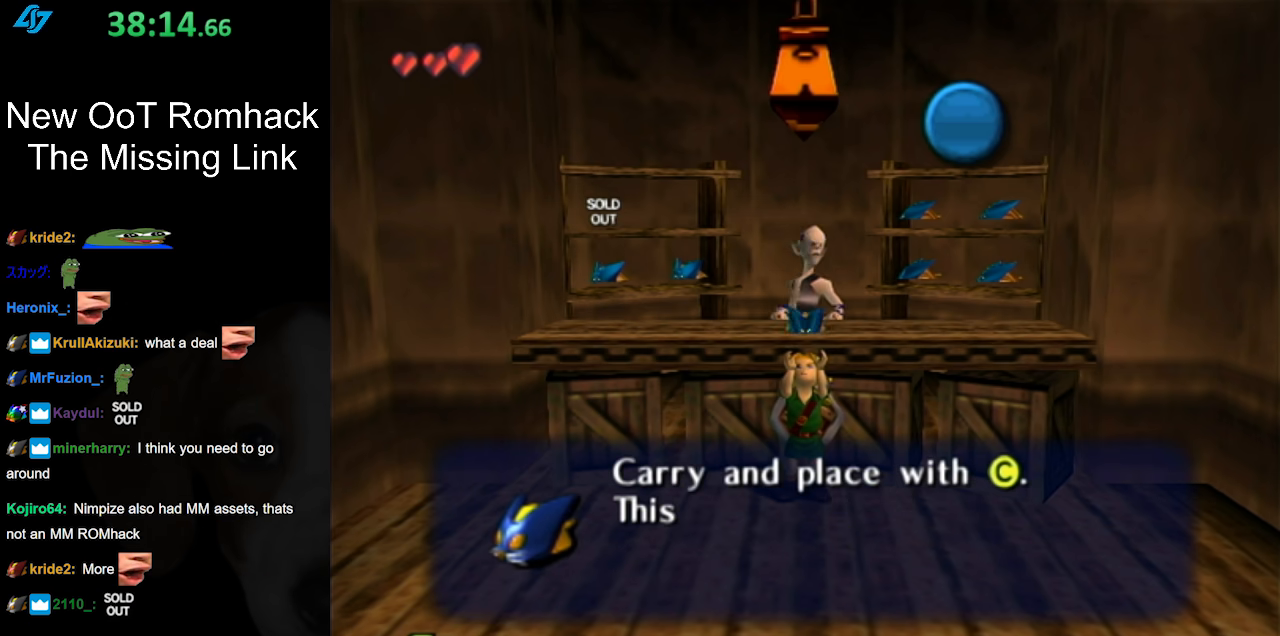
{"buttons": [], "left_stick": "center", "right_stick": "center", "events": [[50, "B", "down"], [117, "B", "up"], [233, "B", "down"], [267, "B", "up"], [383, "B", "down"], [500, "B", "up"]]}
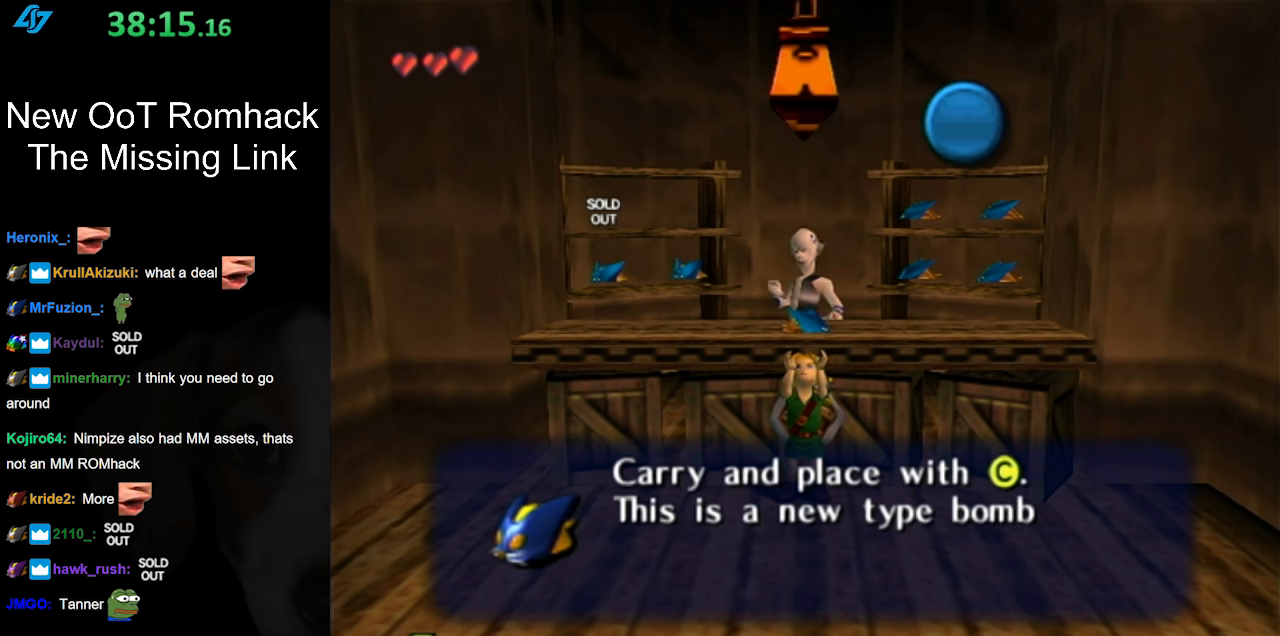
{"buttons": [], "left_stick": "center", "right_stick": "center", "events": [[50, "B", "down"], [150, "B", "up"], [233, "B", "down"], [300, "B", "up"], [400, "B", "down"], [467, "B", "up"]]}
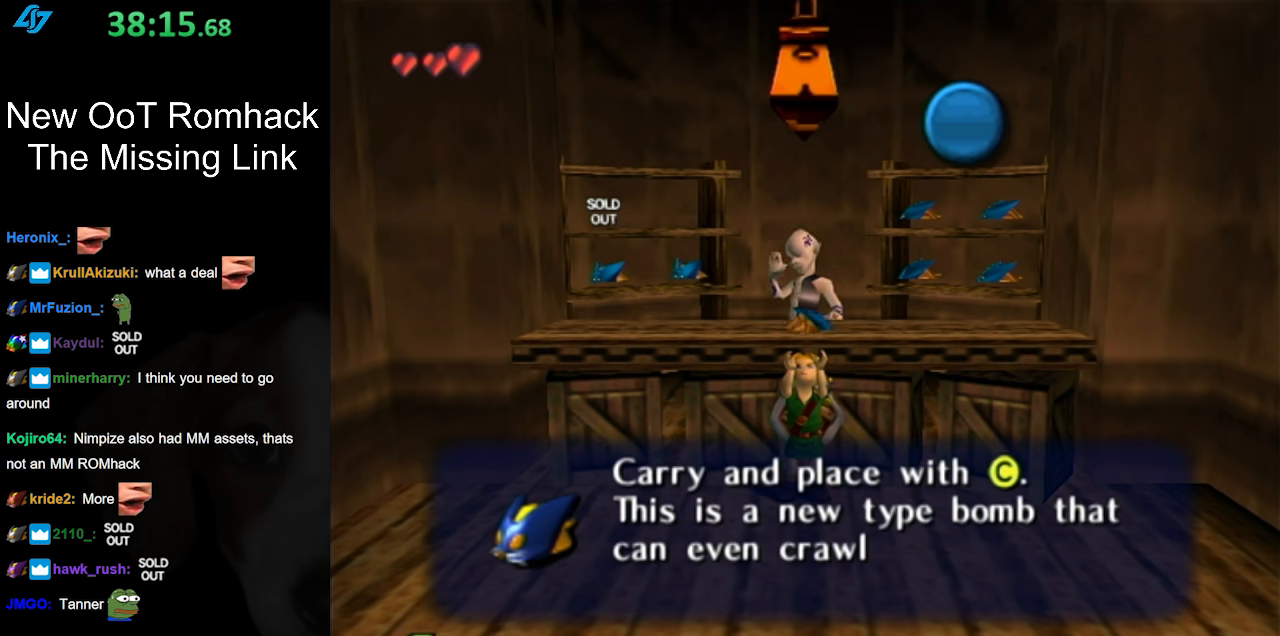
{"buttons": ["B"], "left_stick": "center", "right_stick": "center", "events": [[67, "B", "down"], [150, "B", "up"], [250, "B", "down"], [333, "B", "up"], [417, "B", "down"]]}
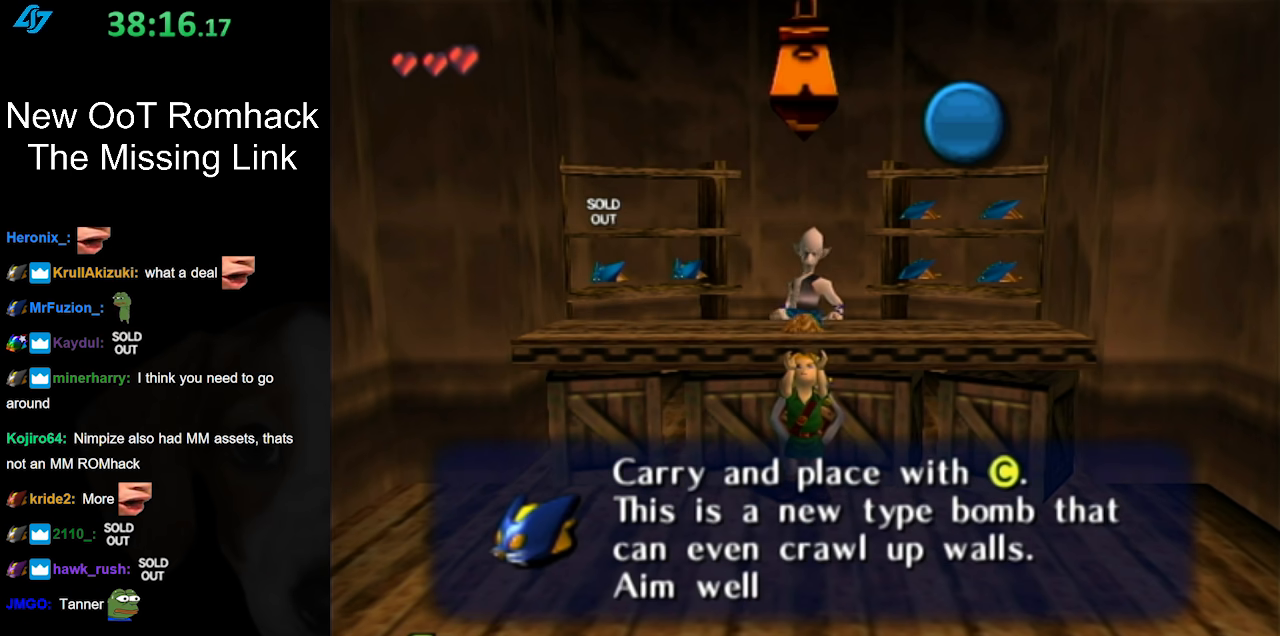
{"buttons": ["B"], "left_stick": "center", "right_stick": "center", "events": [[17, "B", "up"], [117, "B", "down"], [217, "B", "up"], [283, "B", "down"], [350, "B", "up"], [467, "B", "down"]]}
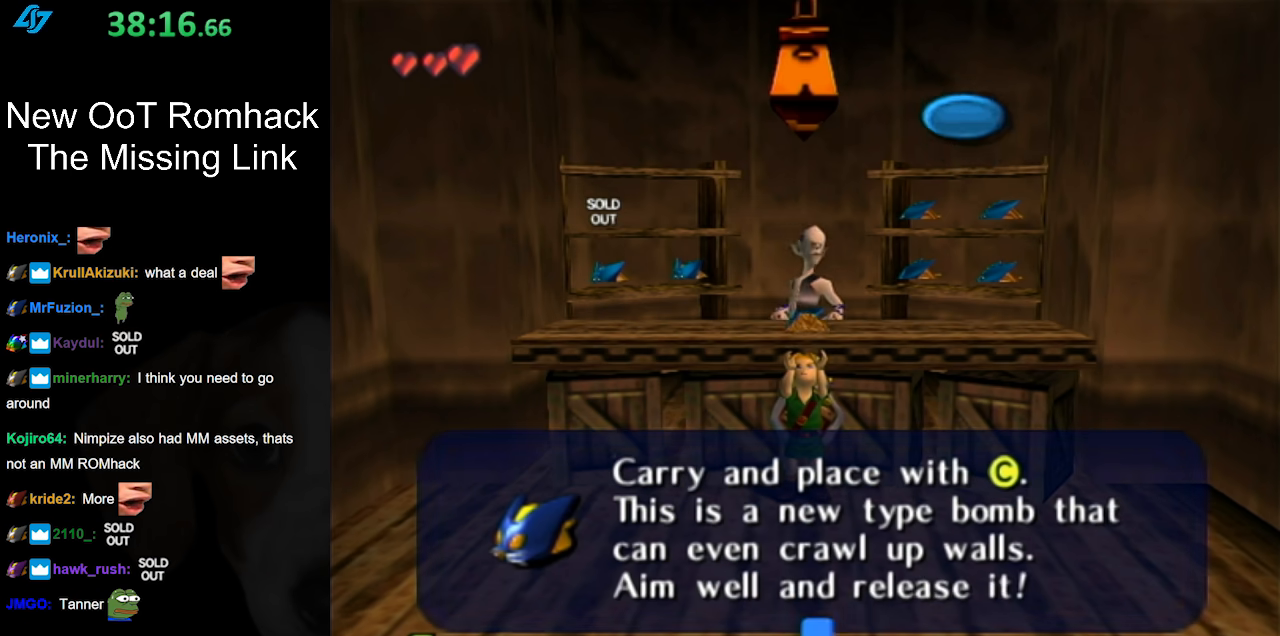
{"buttons": ["B"], "left_stick": "center", "right_stick": "center", "events": [[33, "B", "up"], [133, "B", "down"], [250, "B", "up"], [317, "B", "down"], [417, "B", "up"], [500, "B", "down"]]}
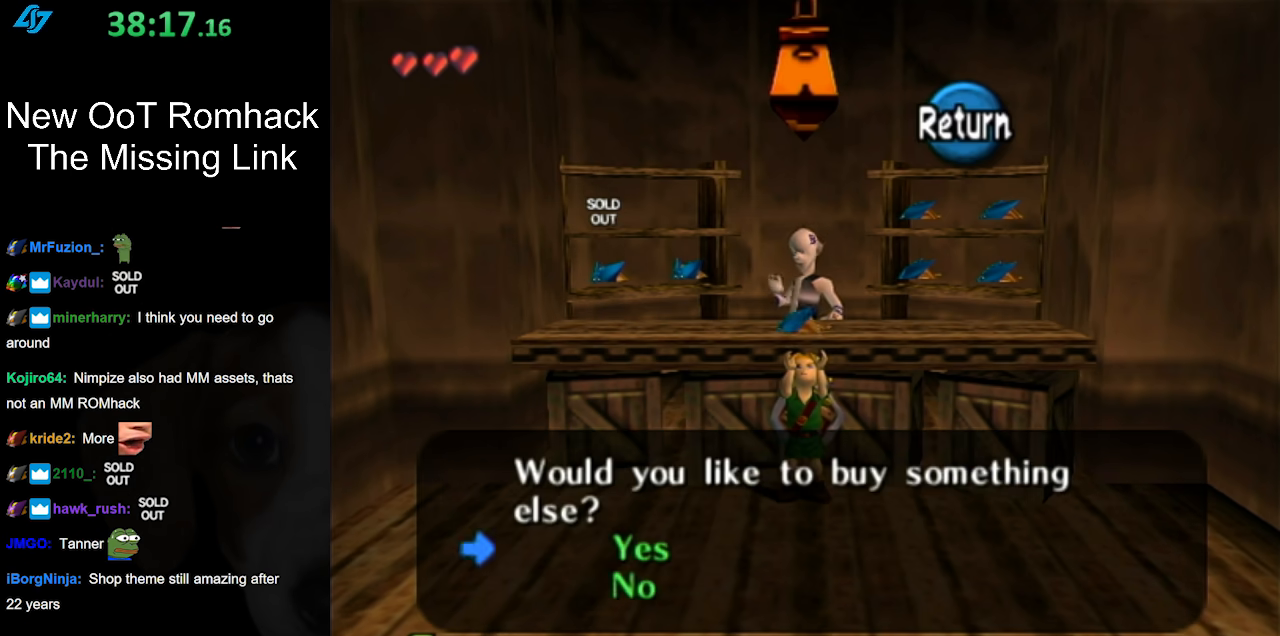
{"buttons": [], "left_stick": "center", "right_stick": "center", "events": [[100, "B", "up"]]}
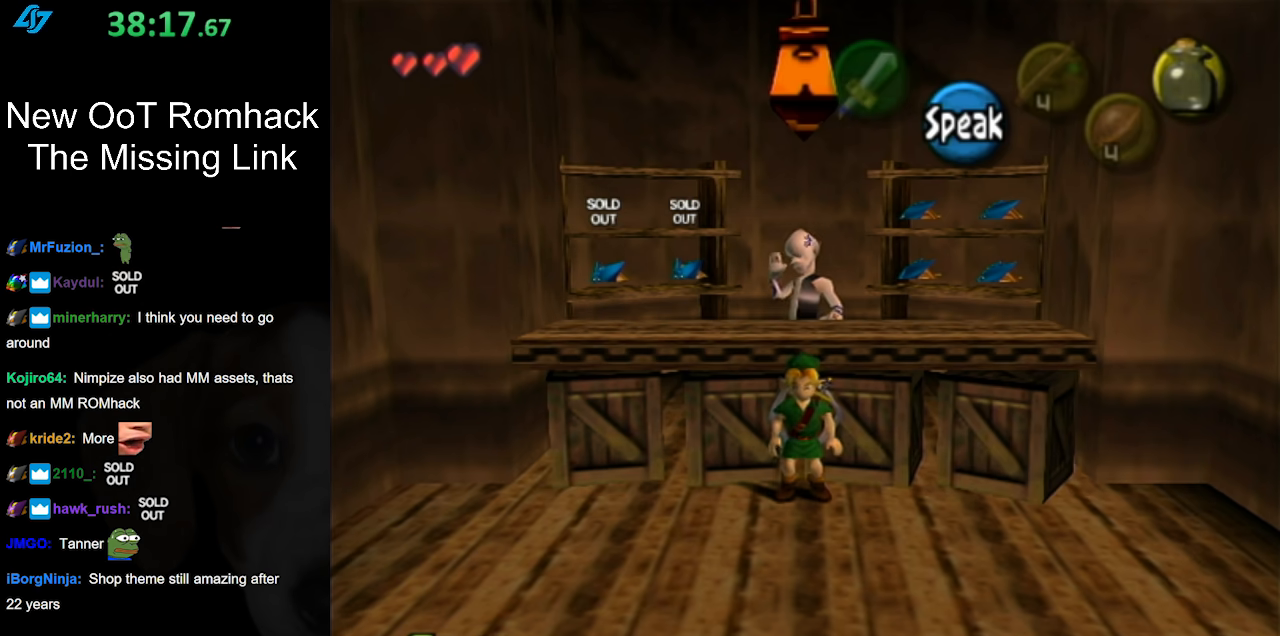
{"buttons": ["START"], "left_stick": "down", "right_stick": "center", "events": [[100, "left_stick", "down"], [500, "START", "down"]]}
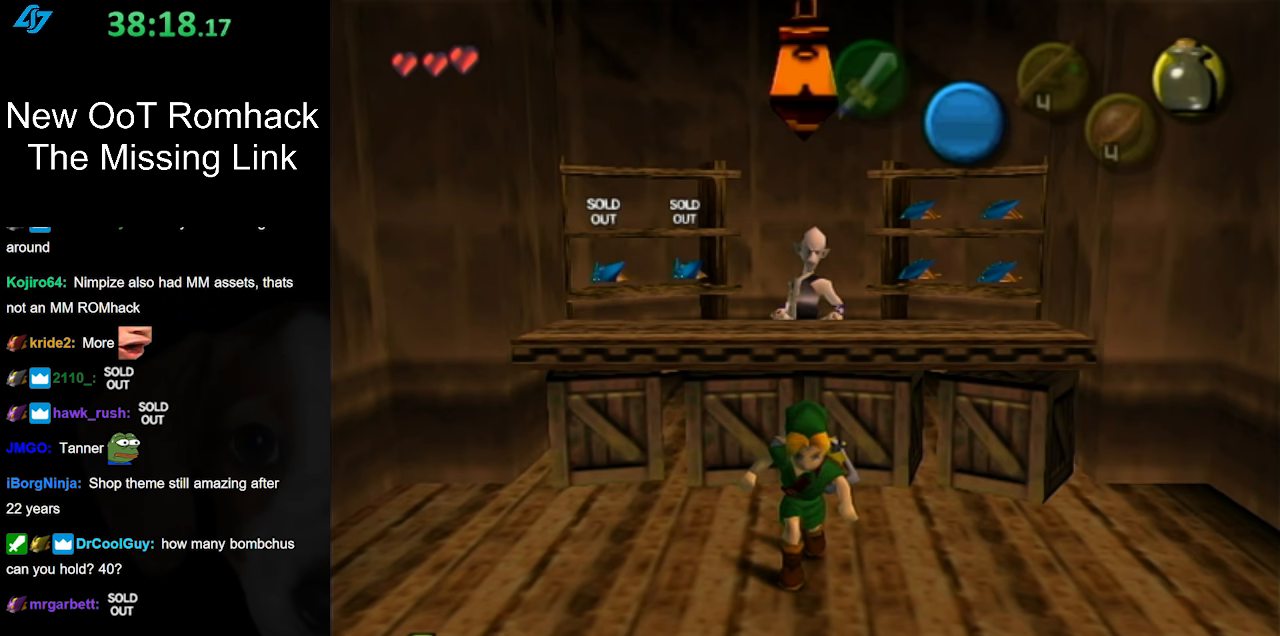
{"buttons": ["START"], "left_stick": "down", "right_stick": "center", "events": [[150, "START", "up"], [217, "START", "down"], [350, "START", "up"], [450, "START", "down"]]}
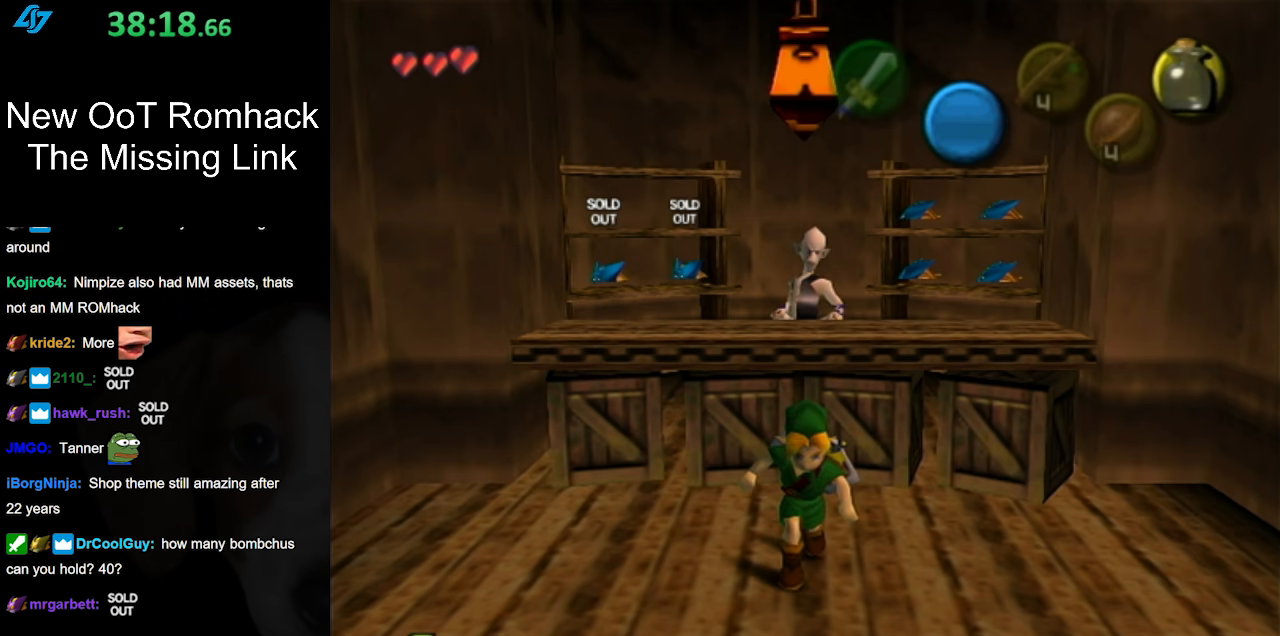
{"buttons": [], "left_stick": "center", "right_stick": "center", "events": [[33, "START", "up"], [217, "left_stick", "center"]]}
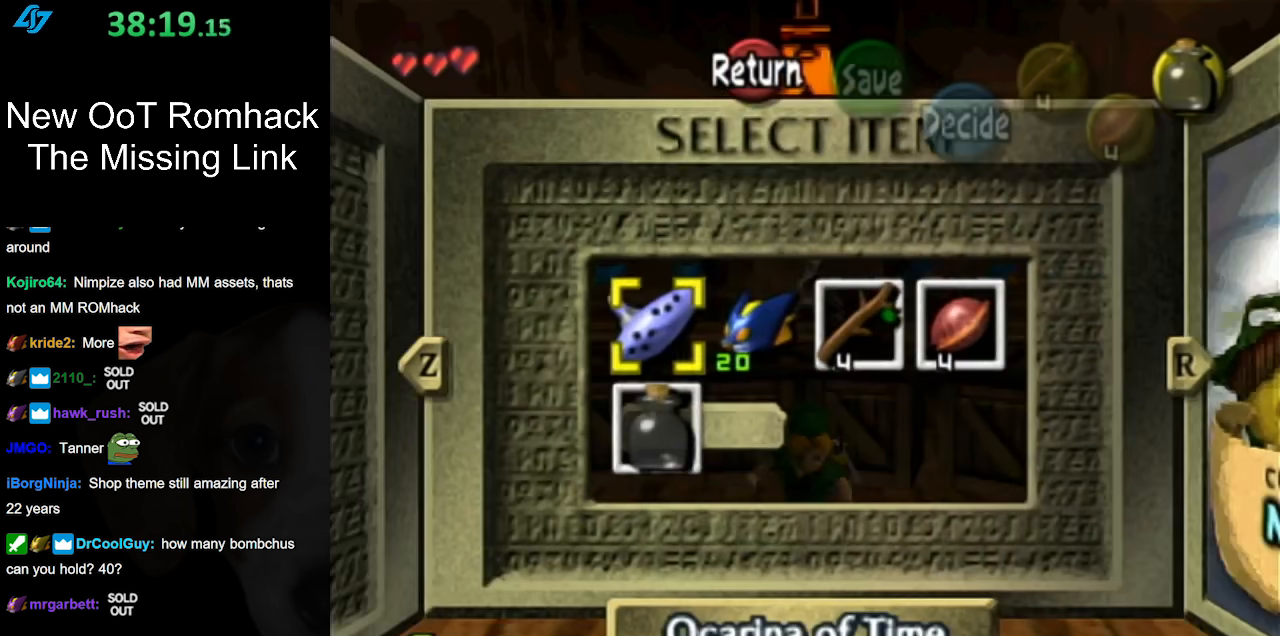
{"buttons": [], "left_stick": "center", "right_stick": "center", "events": []}